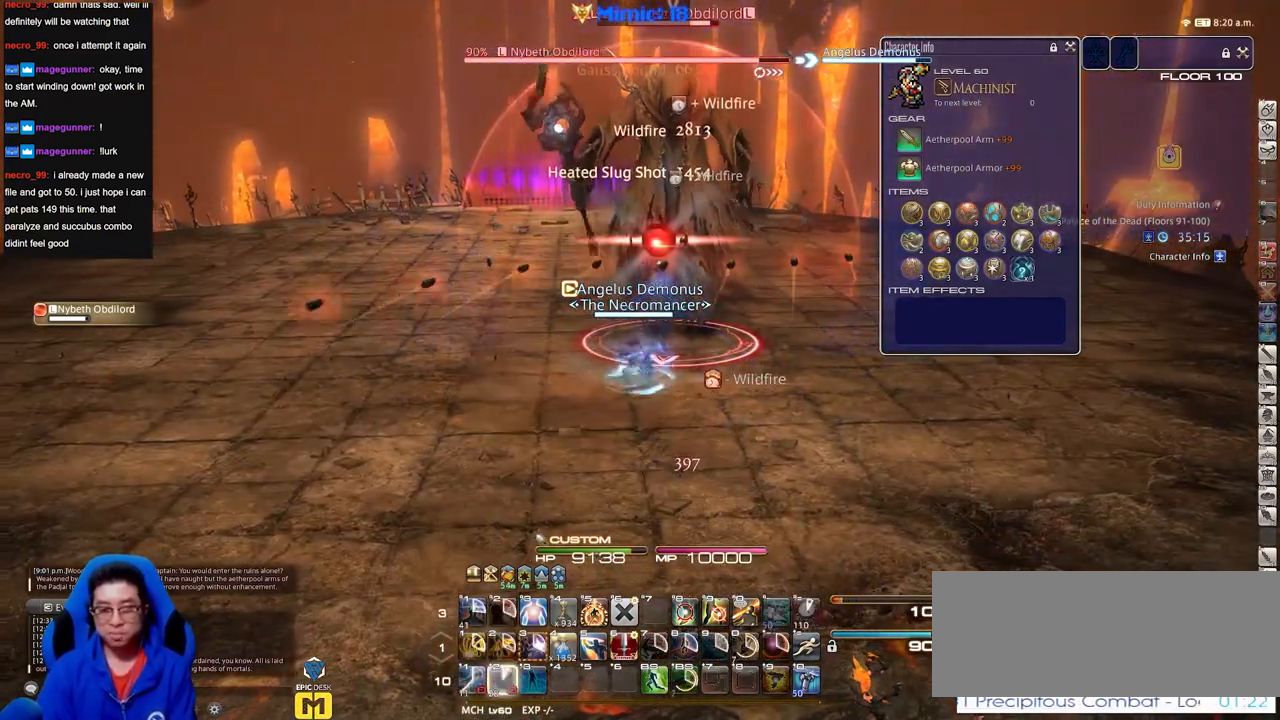
Gameplay with keyboard; each line is a JSON object with the keys held at the frame after it. "events" lists presses ("down") and releases ("up") of "down", "escape", "f1", "f10", "f11", "f12", "f2", "f3", "f4", "f5", "f6", "f7", "f8", "f9", "left", "p", "right" and "up" between this image and that frame as [ms after this image, input, new state], when the widget could be followed in between. No other keys are recorded. Mouse input is not recorded.
{"keys": [], "events": []}
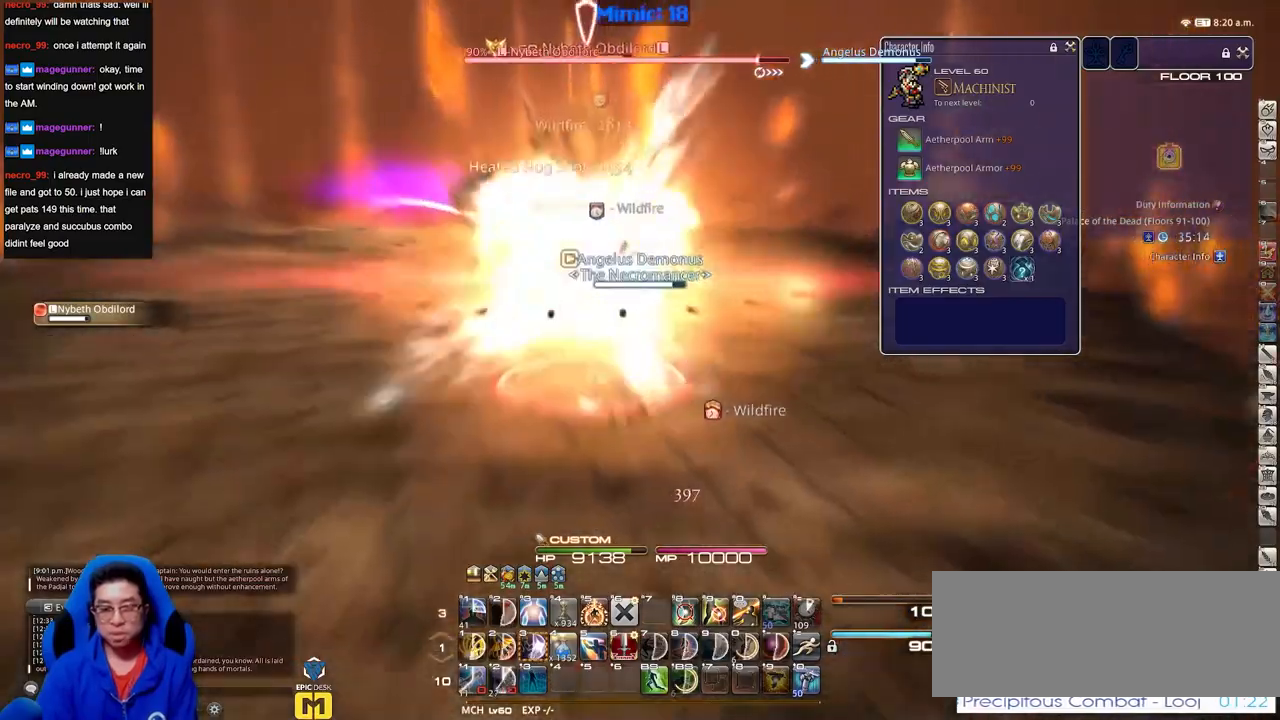
{"keys": ["p"], "events": [[484, "p", "down"]]}
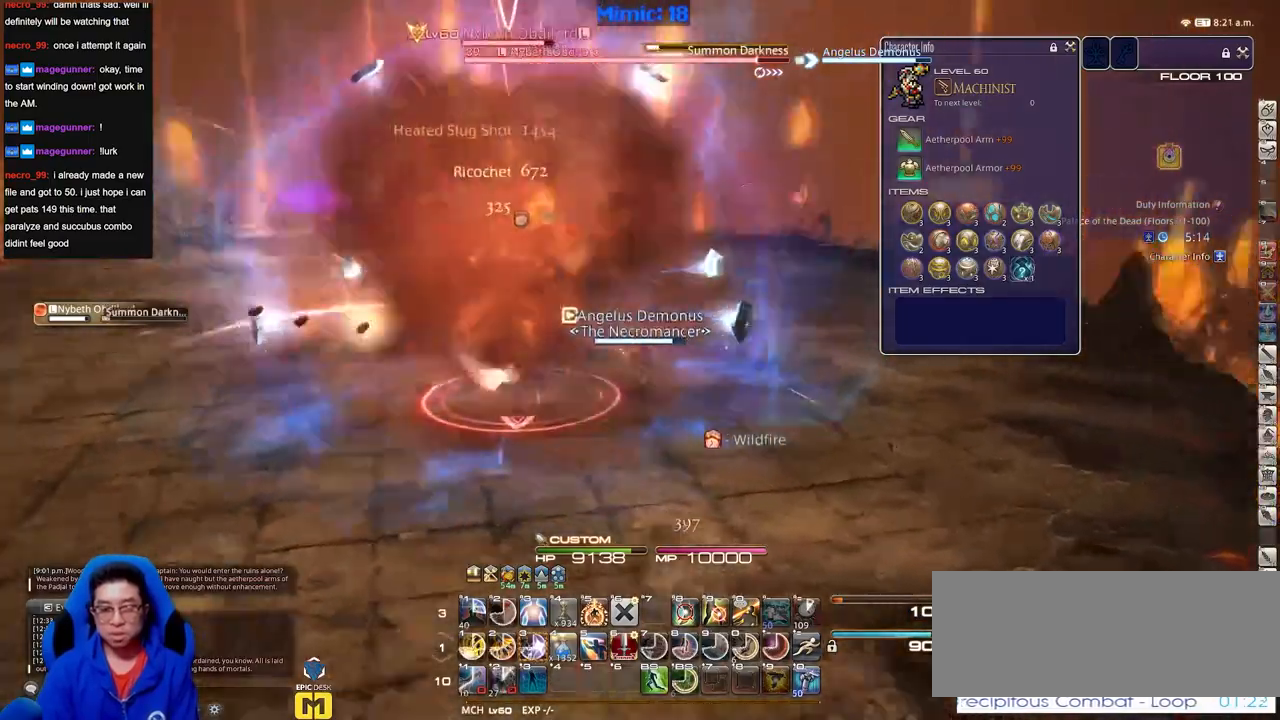
{"keys": ["p"], "events": [[350, "p", "up"], [400, "p", "down"]]}
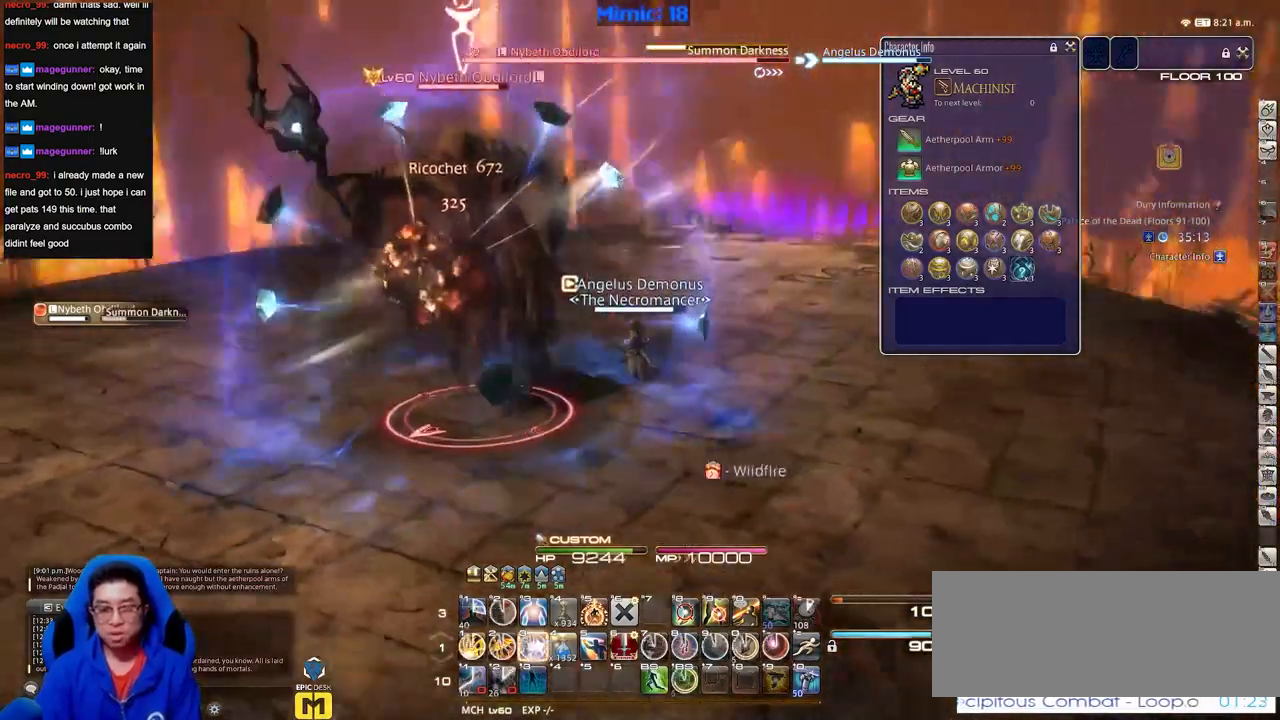
{"keys": [], "events": [[467, "p", "up"]]}
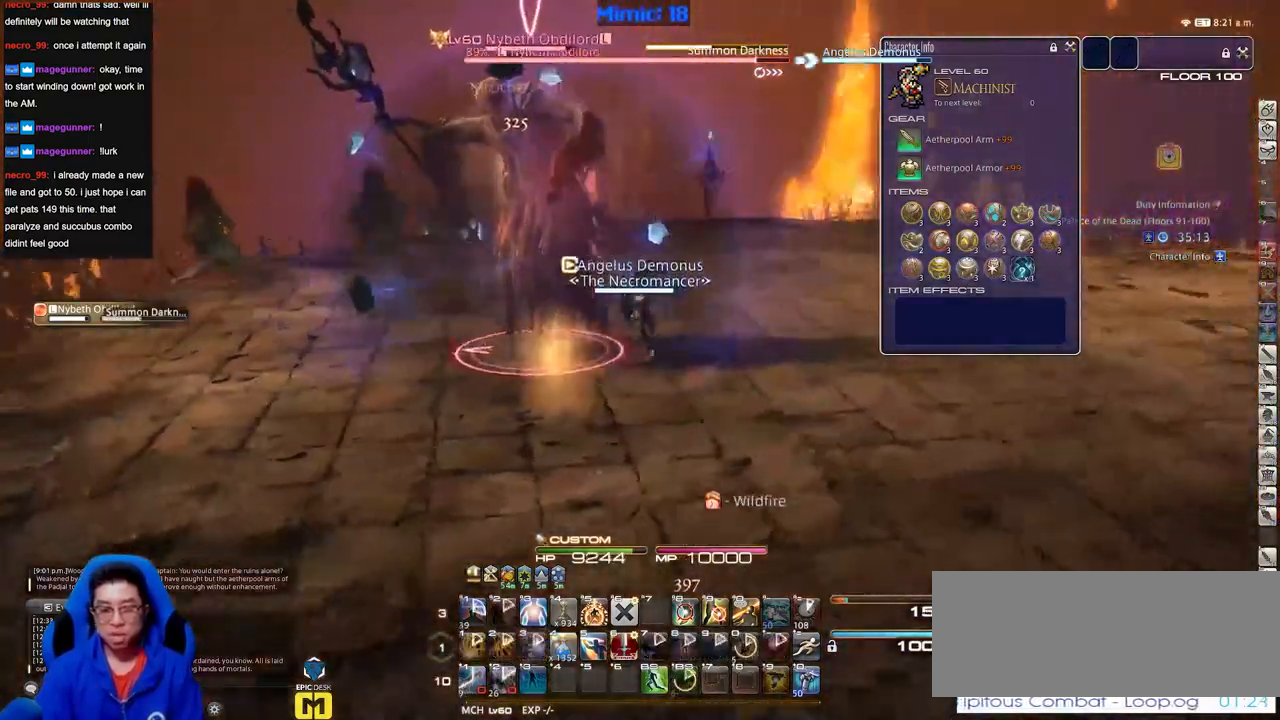
{"keys": ["p"], "events": [[16, "p", "down"], [434, "p", "up"], [484, "p", "down"]]}
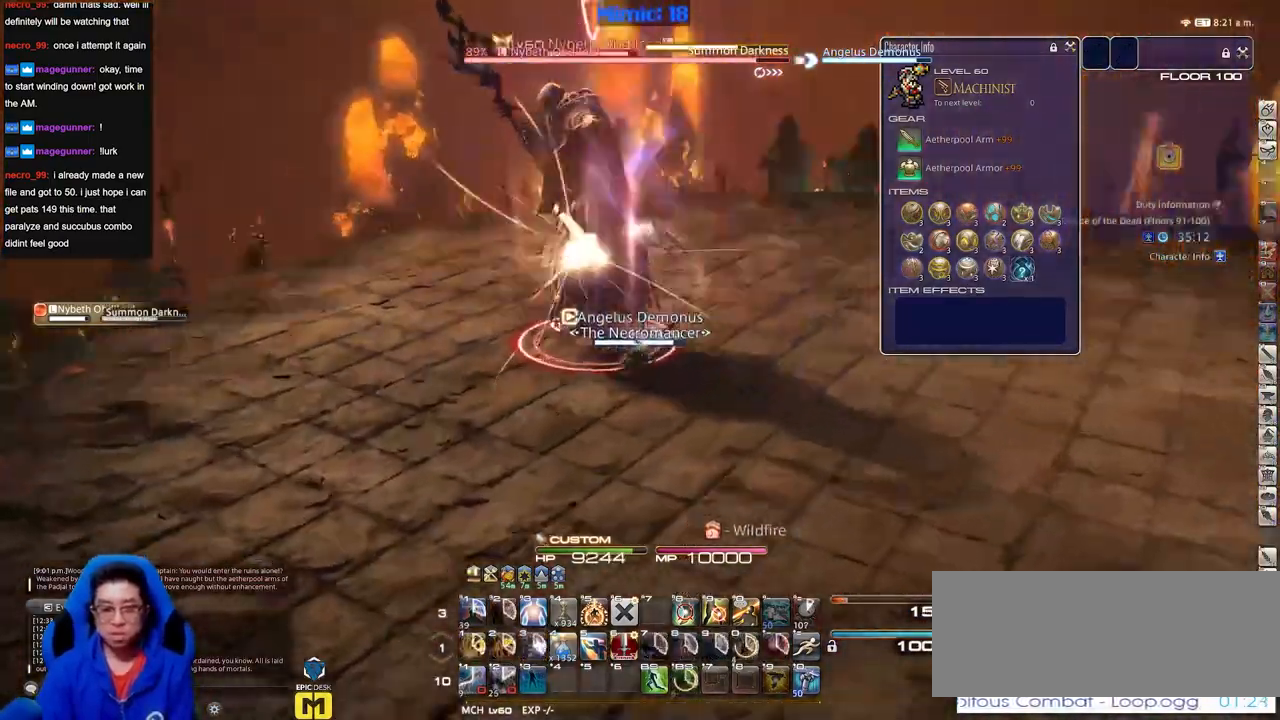
{"keys": ["p"], "events": [[67, "p", "up"], [167, "p", "down"], [217, "p", "up"], [301, "p", "down"], [401, "p", "up"], [451, "p", "down"]]}
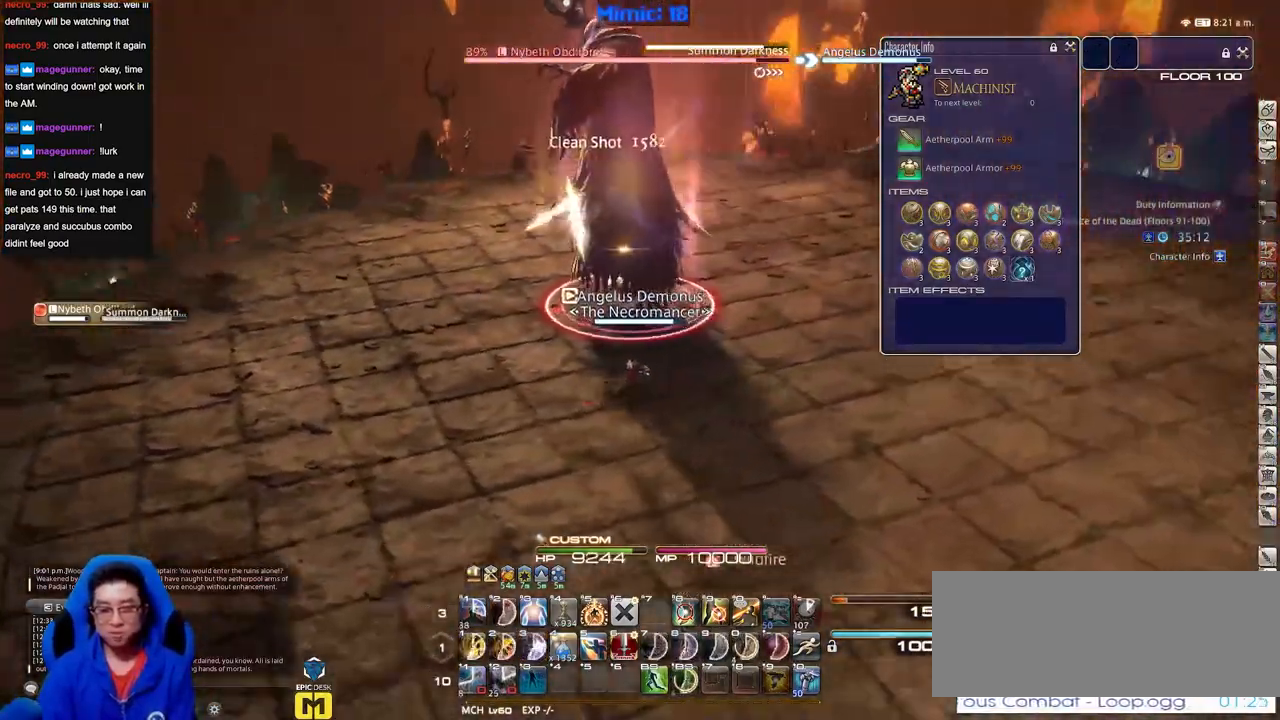
{"keys": [], "events": [[83, "p", "up"], [133, "p", "down"], [283, "p", "up"]]}
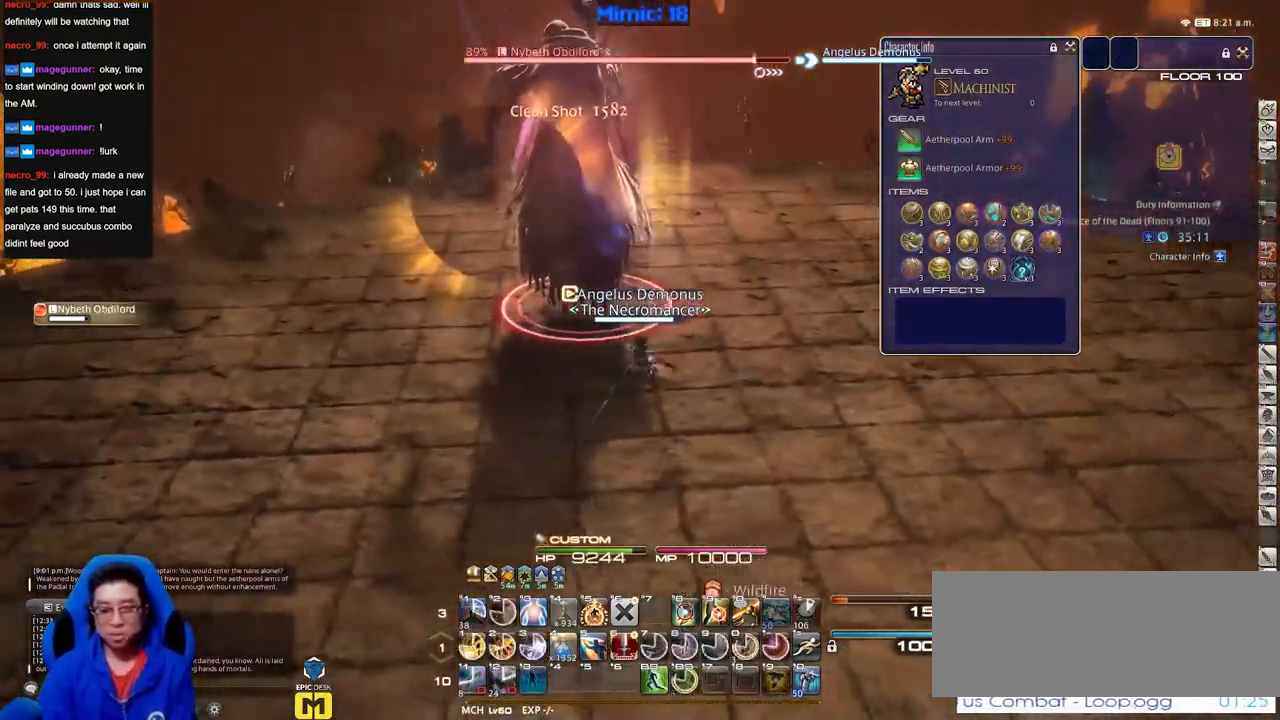
{"keys": [], "events": []}
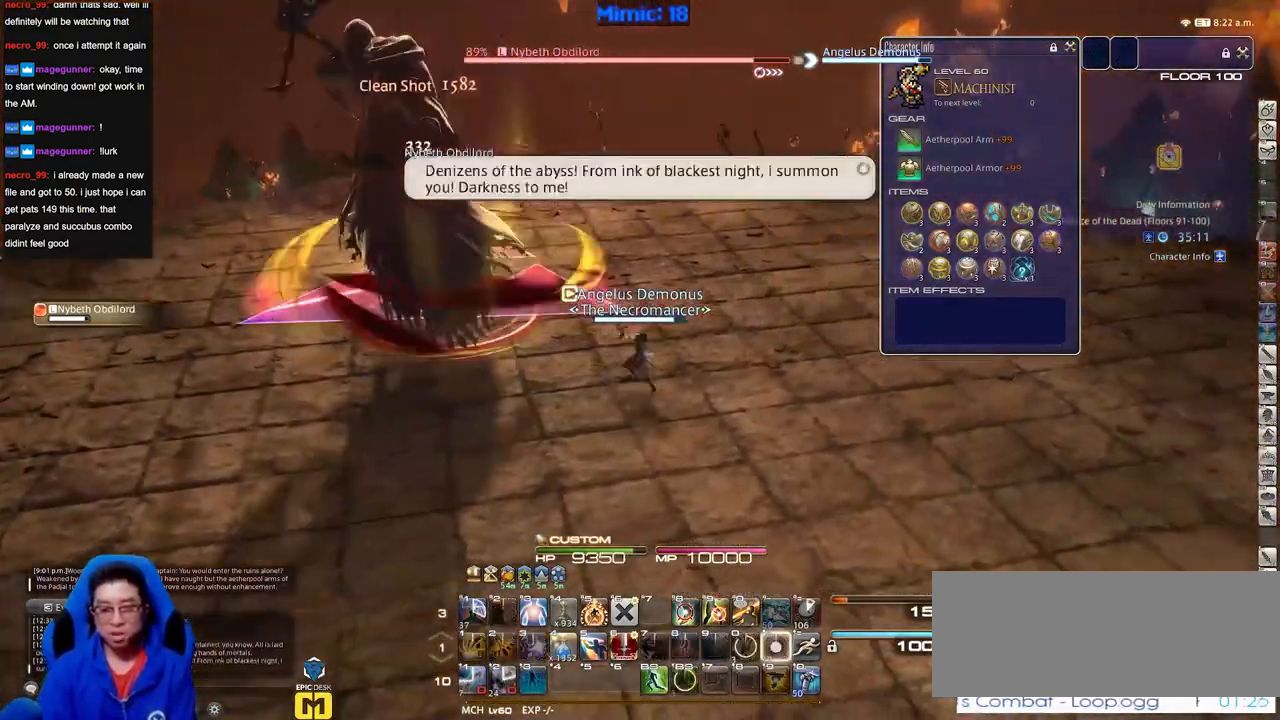
{"keys": ["p"], "events": [[300, "p", "down"], [400, "p", "up"], [450, "p", "down"]]}
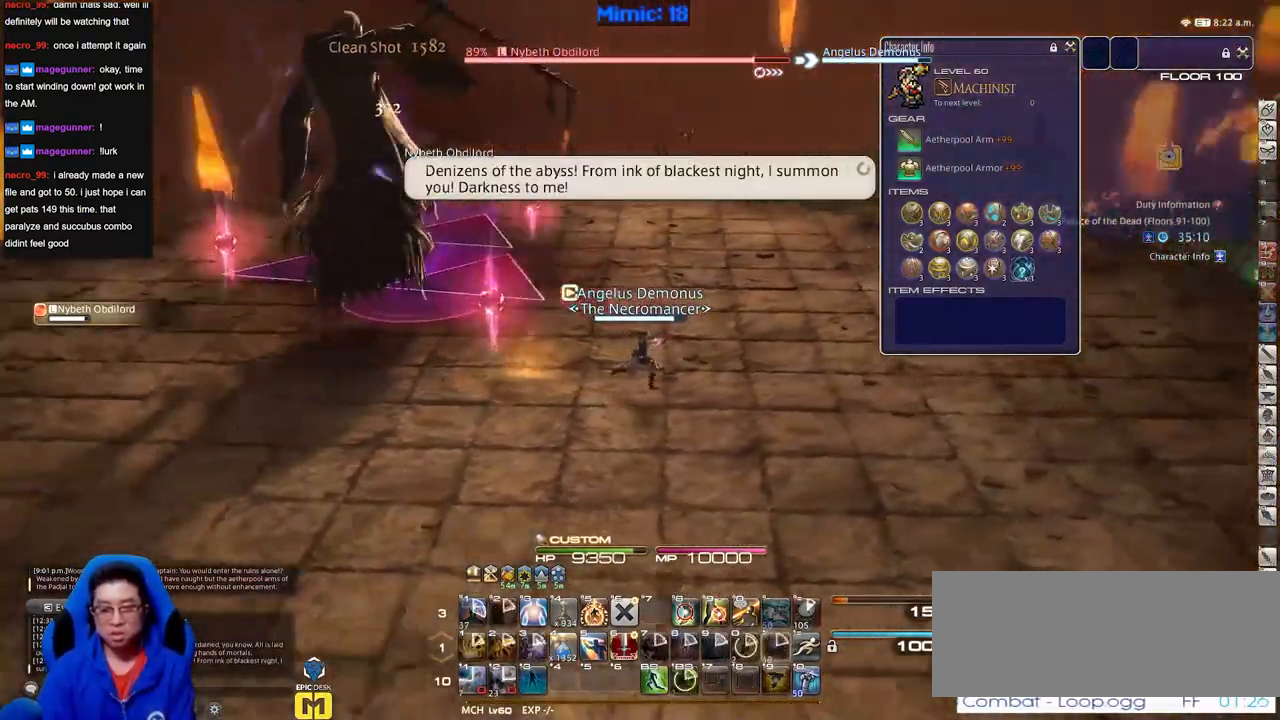
{"keys": ["p"], "events": [[34, "p", "up"], [134, "p", "down"], [234, "p", "up"], [284, "p", "down"]]}
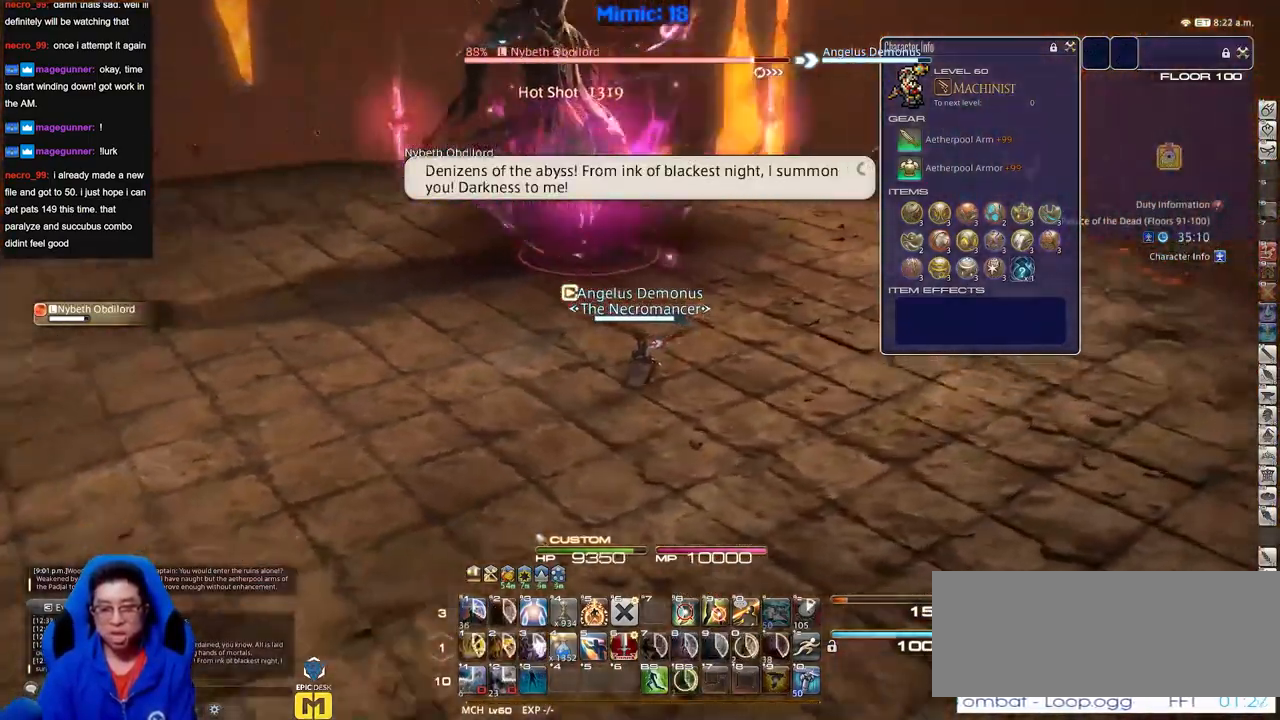
{"keys": ["p"], "events": [[434, "p", "up"], [484, "p", "down"]]}
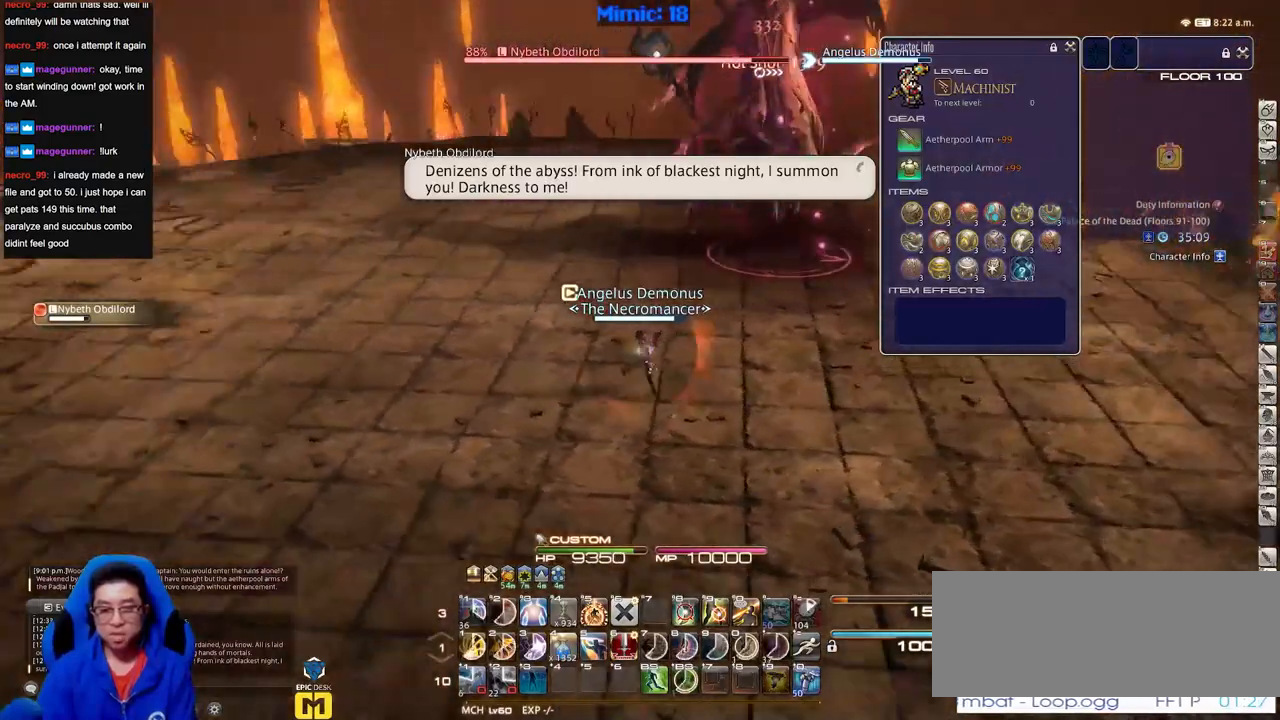
{"keys": [], "events": [[67, "p", "up"], [117, "p", "down"], [217, "p", "up"]]}
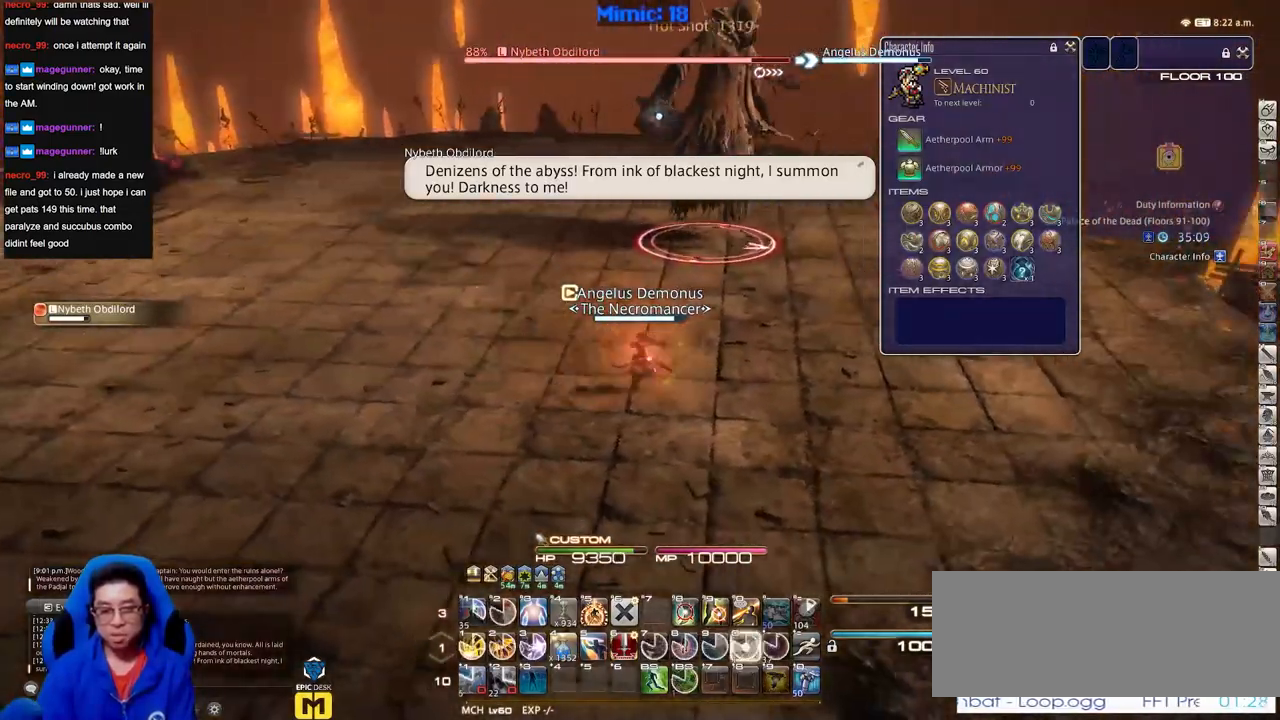
{"keys": [], "events": []}
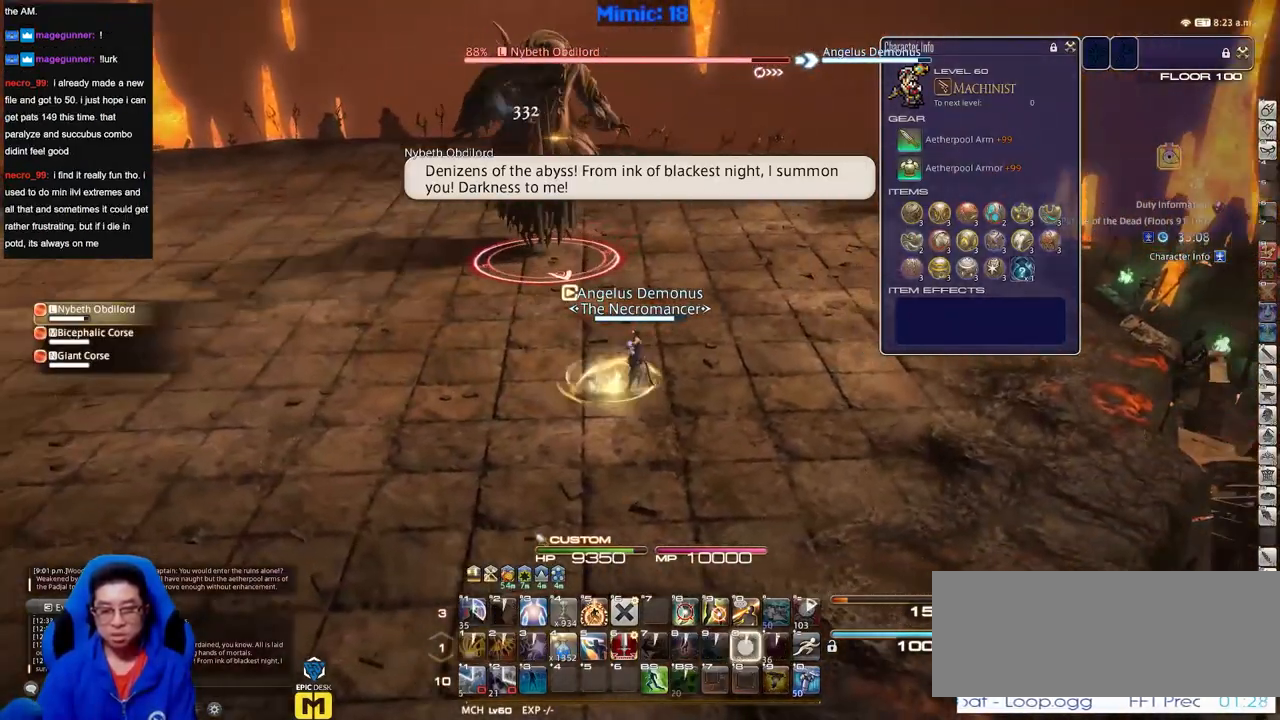
{"keys": [], "events": [[84, "p", "down"], [234, "p", "up"]]}
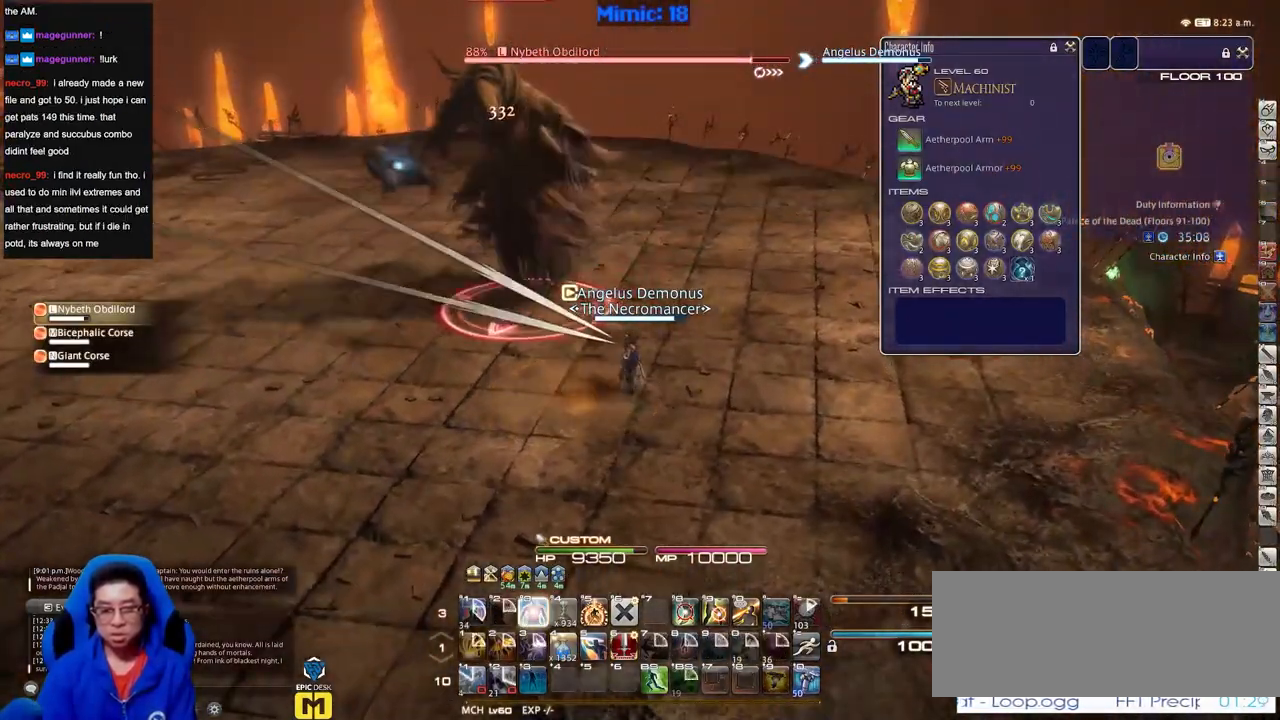
{"keys": [], "events": []}
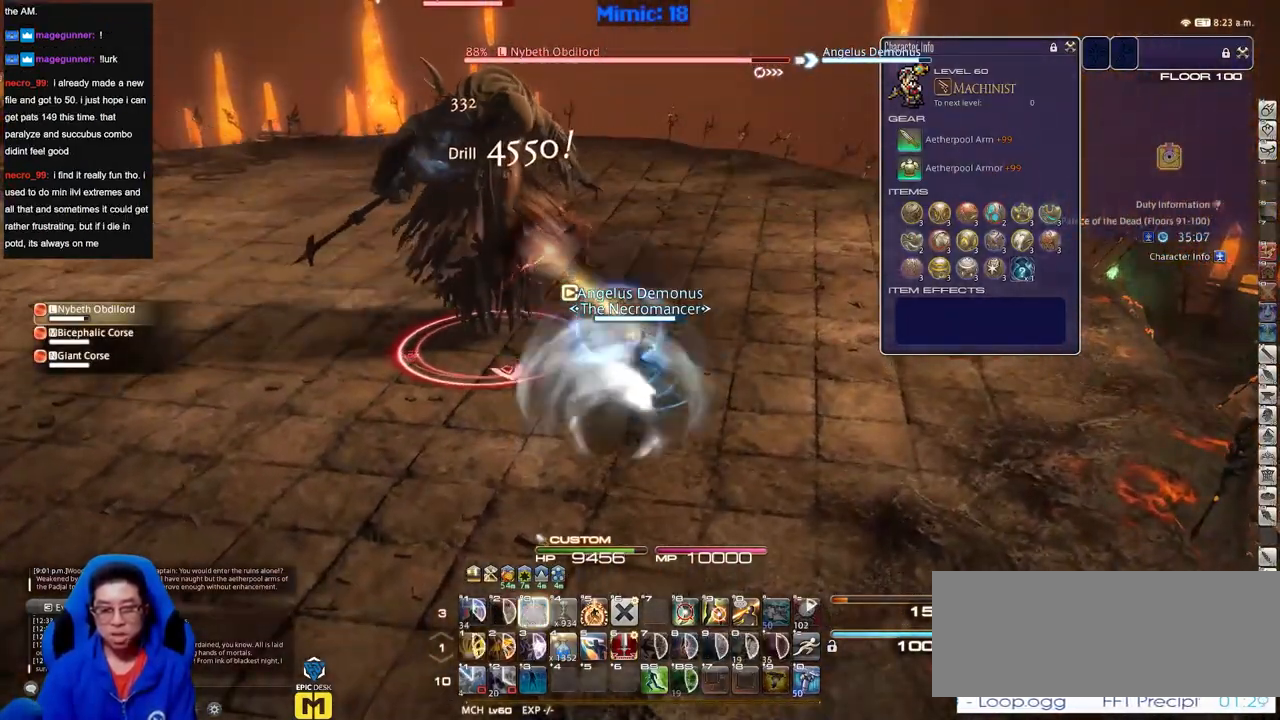
{"keys": [], "events": []}
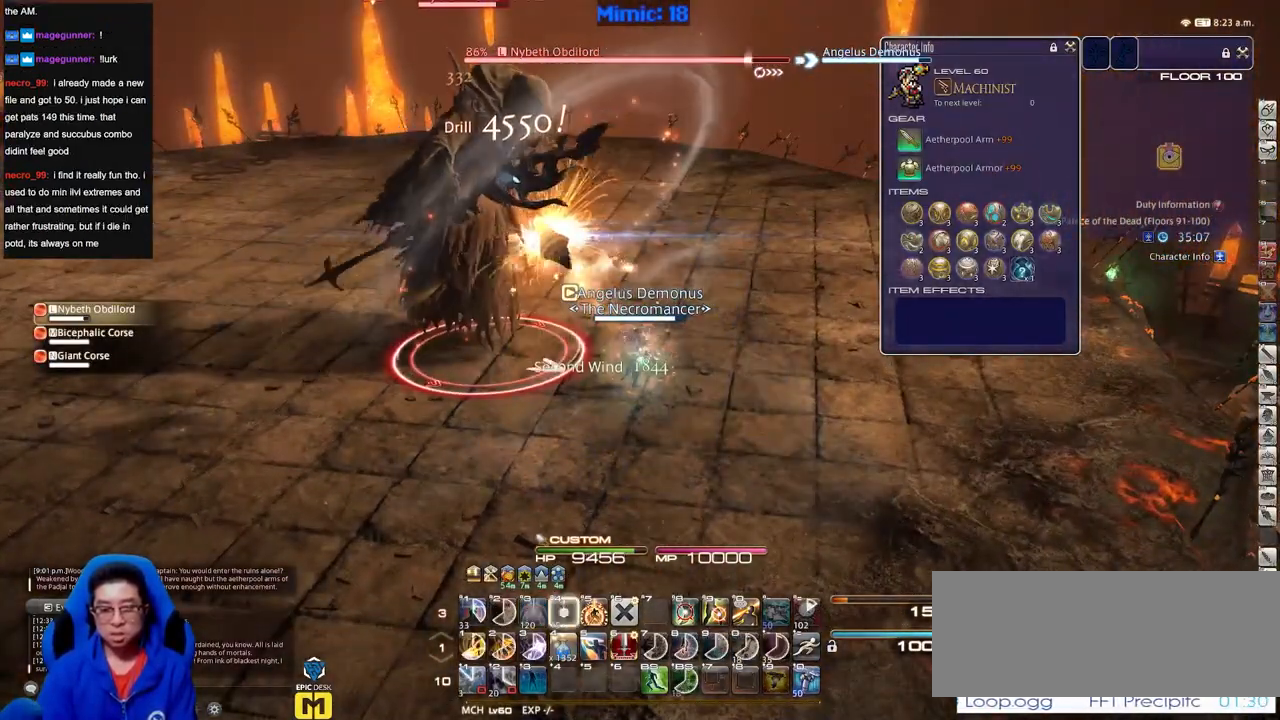
{"keys": [], "events": []}
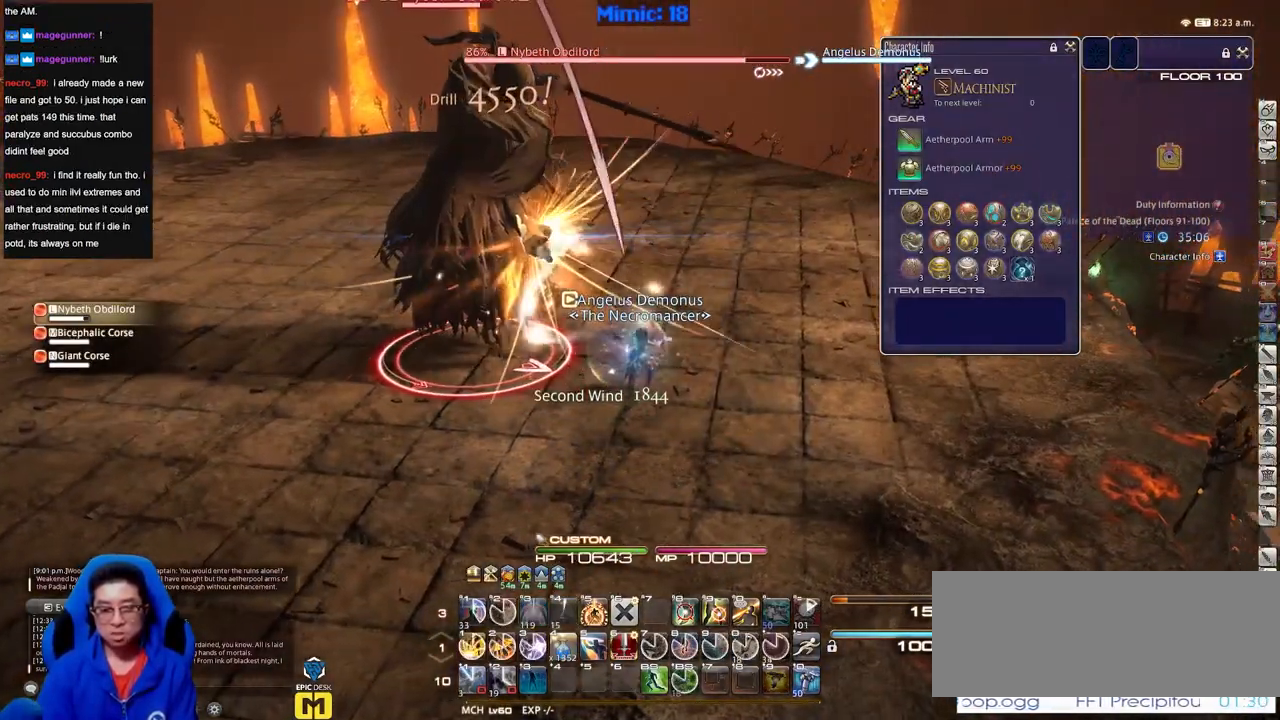
{"keys": [], "events": []}
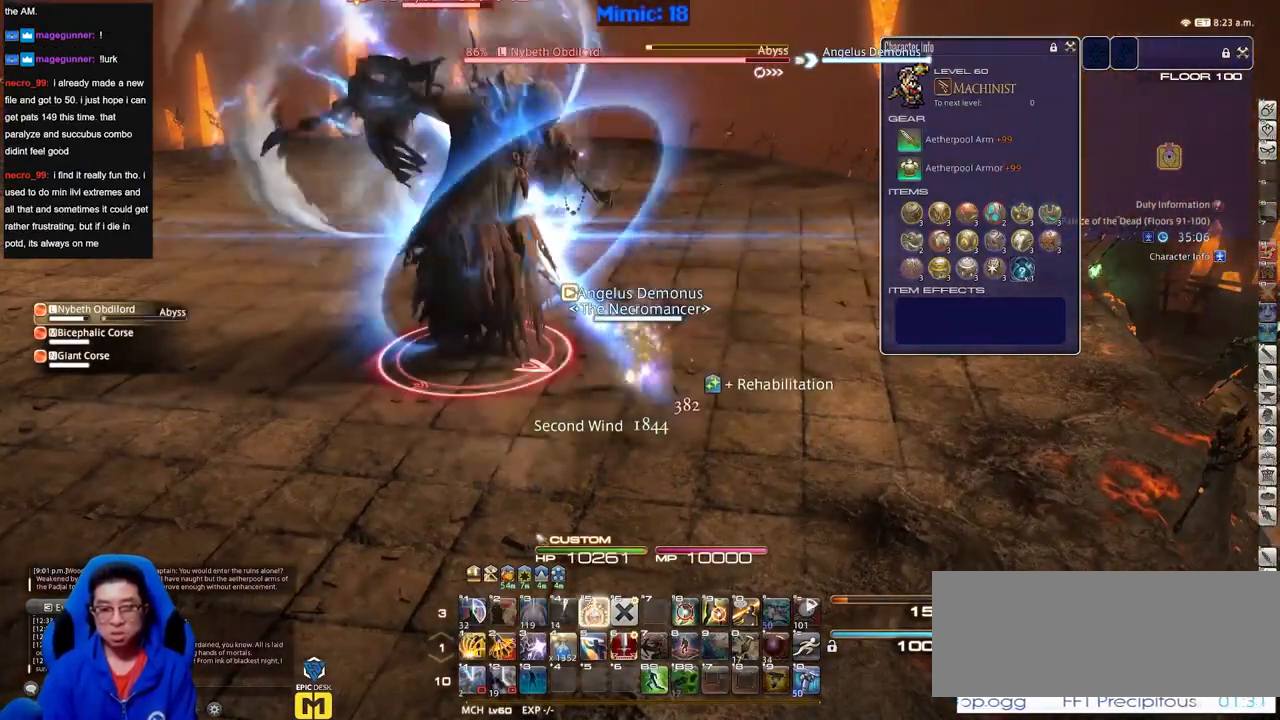
{"keys": [], "events": [[134, "p", "down"], [234, "p", "up"]]}
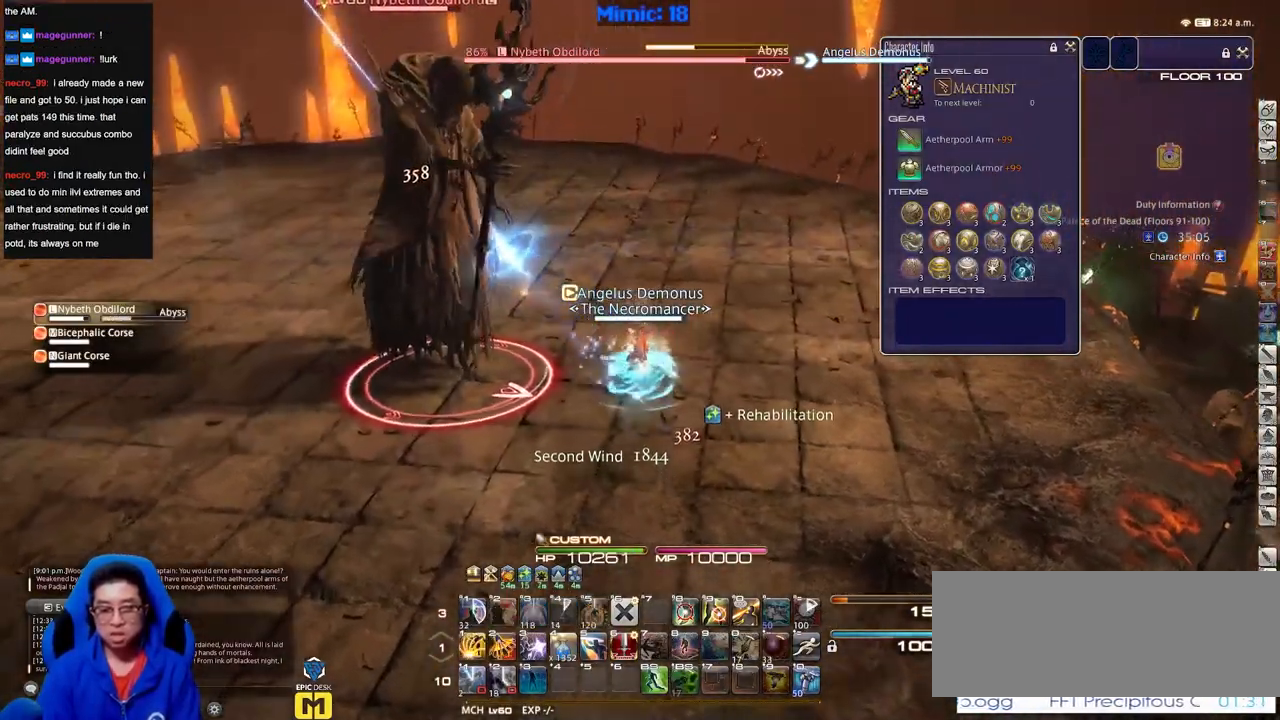
{"keys": [], "events": [[150, "f3", "down"], [250, "f3", "up"]]}
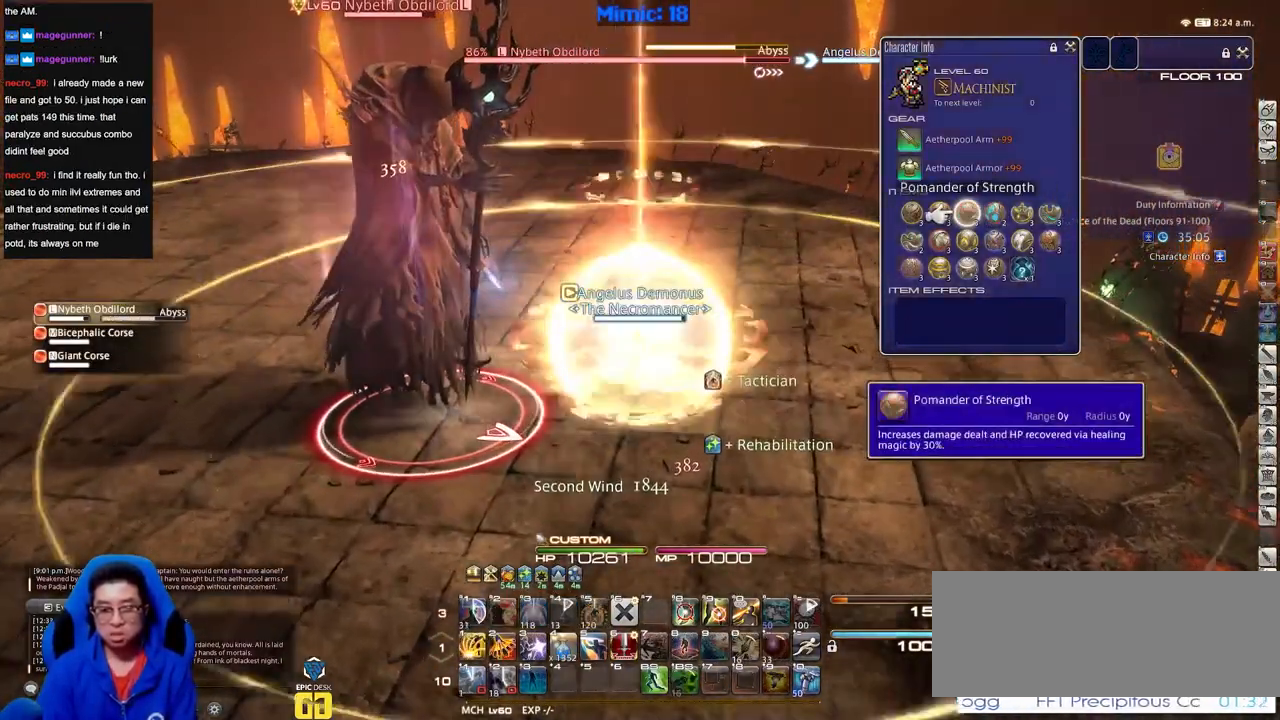
{"keys": [], "events": []}
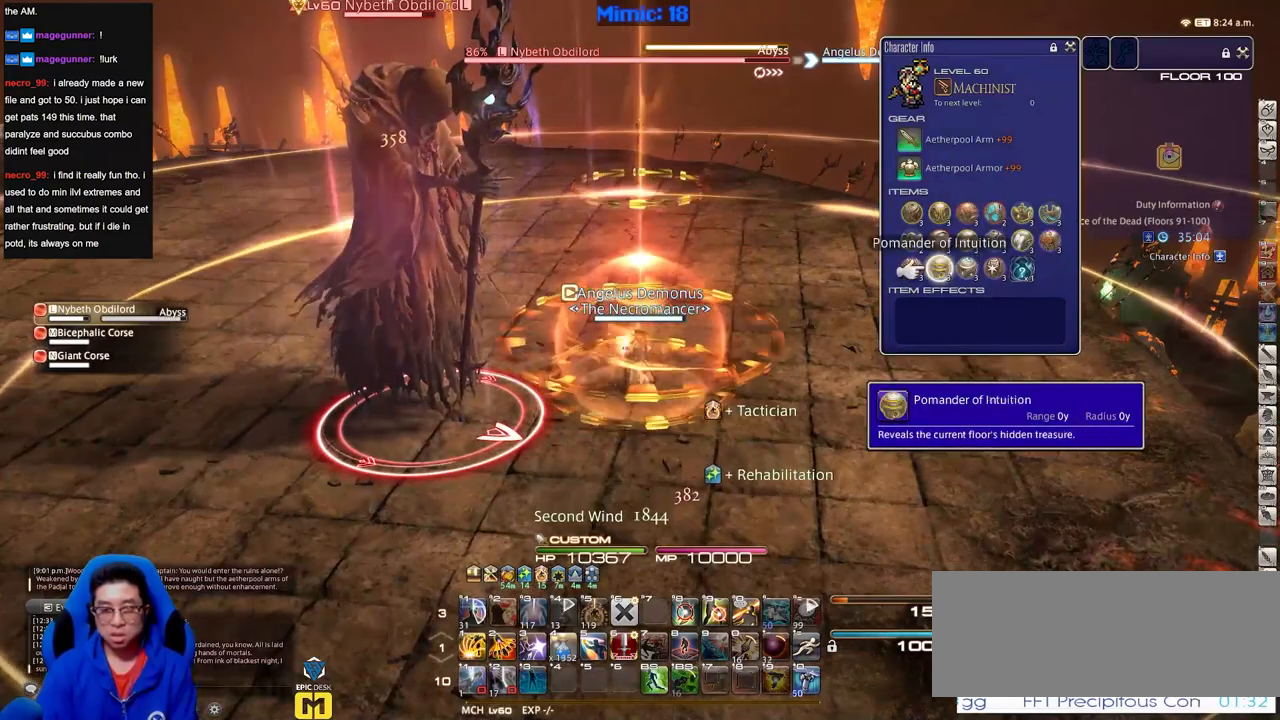
{"keys": ["p"], "events": [[267, "p", "down"]]}
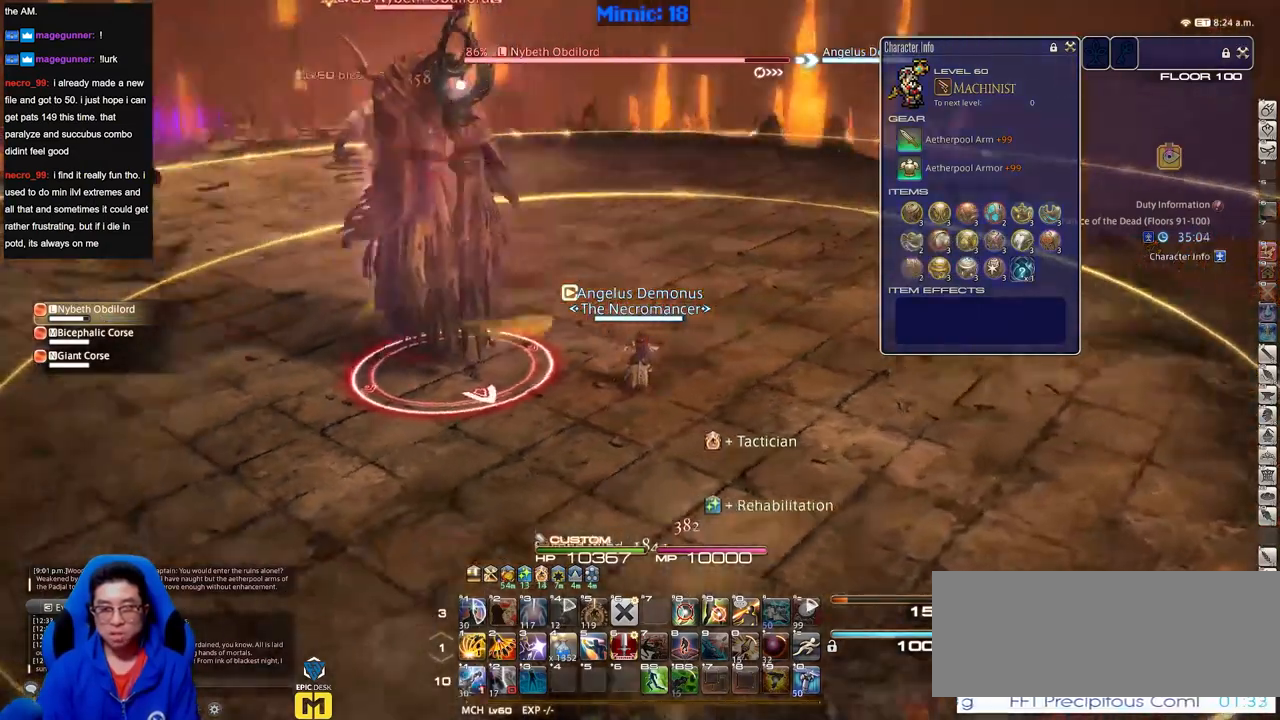
{"keys": []}